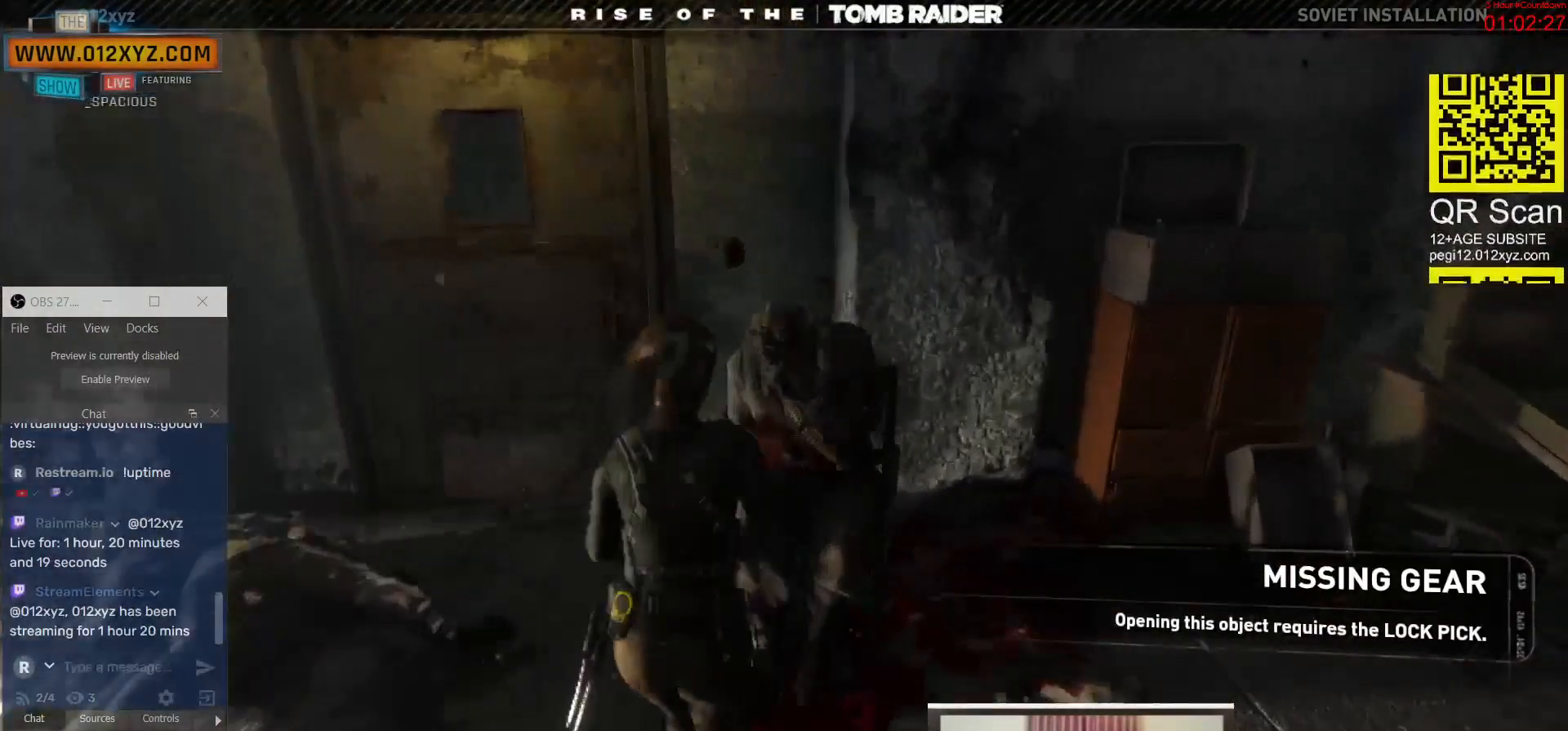
Gameplay with keyboard and mouse; each line is a JSON object with the keys and mouse buttons held at the frame after it. "events" lists presses ("down") and releases ("up") of "1", "2", "3", "4", "5", "a", "alt", "b", "c", "ctrl", "d", "e", "f", "g", "q", "r", "s", "shift", "space", "t", "tab", "v", "w", "x", "z", "mouse_left", "mouse_right", "mouse_mb4" and "mouse_mb5" between this image and that frame as [ms after this image, input, new state], when the widget could be followed in between. "mouse_left", "mouse_right", "mouse_mb4", "mouse_mb5" = the "left", "right", "mb4", "mb5" buttons of the "mouse" list. No other keys are recorded. Not read: mouse_move mouse_wheel.
{"keys": [], "mouse": [], "events": []}
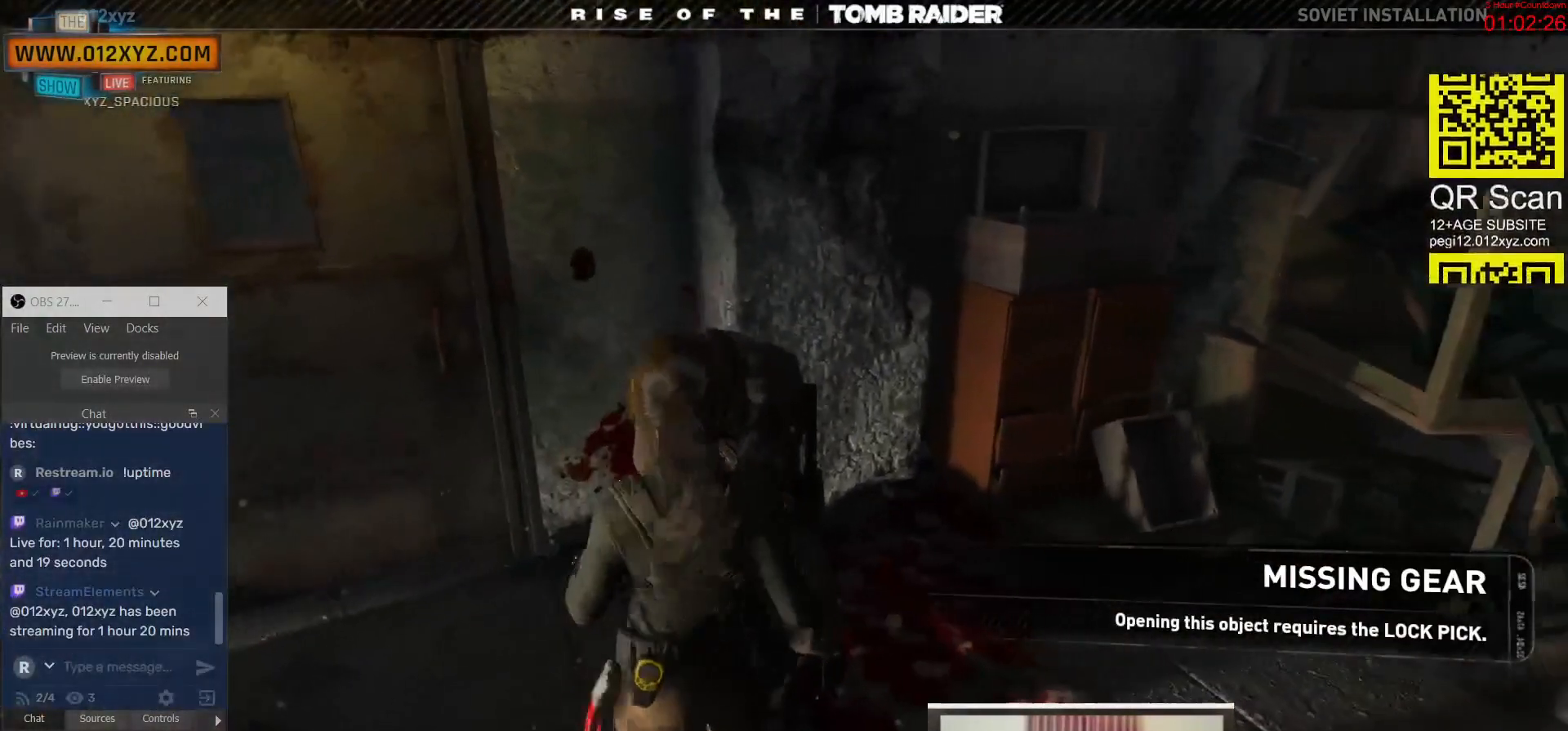
{"keys": ["w"], "mouse": [], "events": [[333, "a", "down"], [400, "a", "up"], [400, "w", "down"]]}
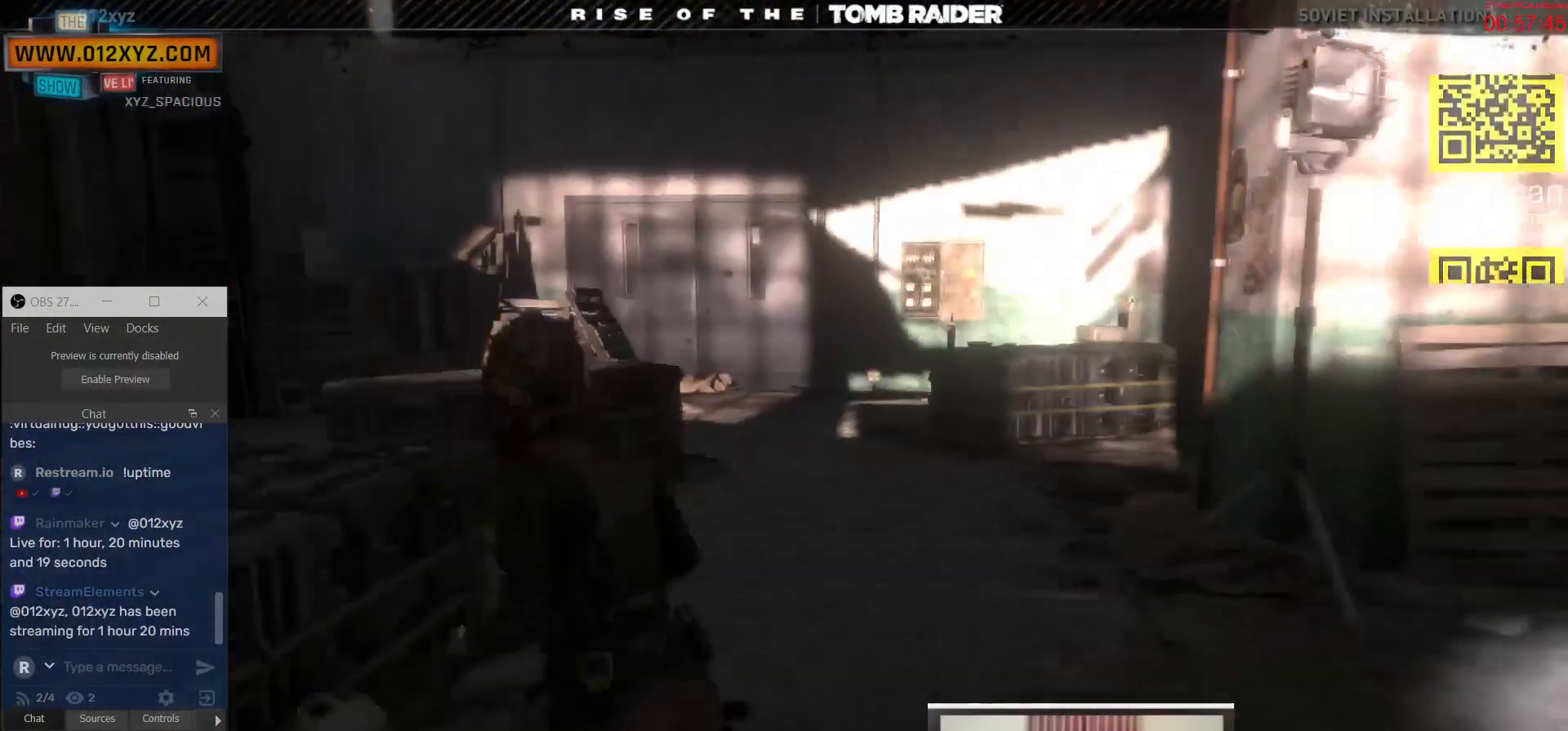
{"keys": ["w"], "mouse": [], "events": []}
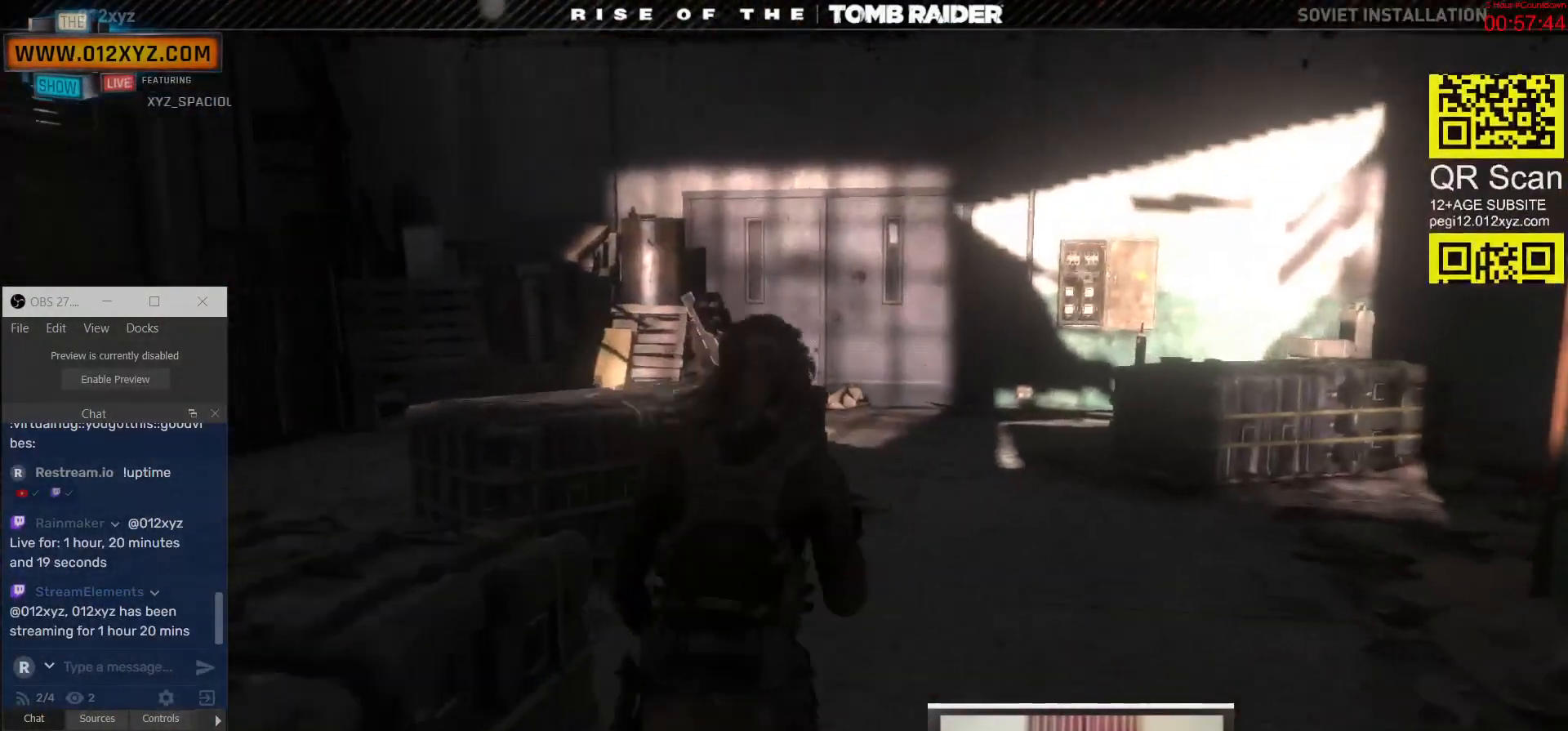
{"keys": ["w"], "mouse": [], "events": []}
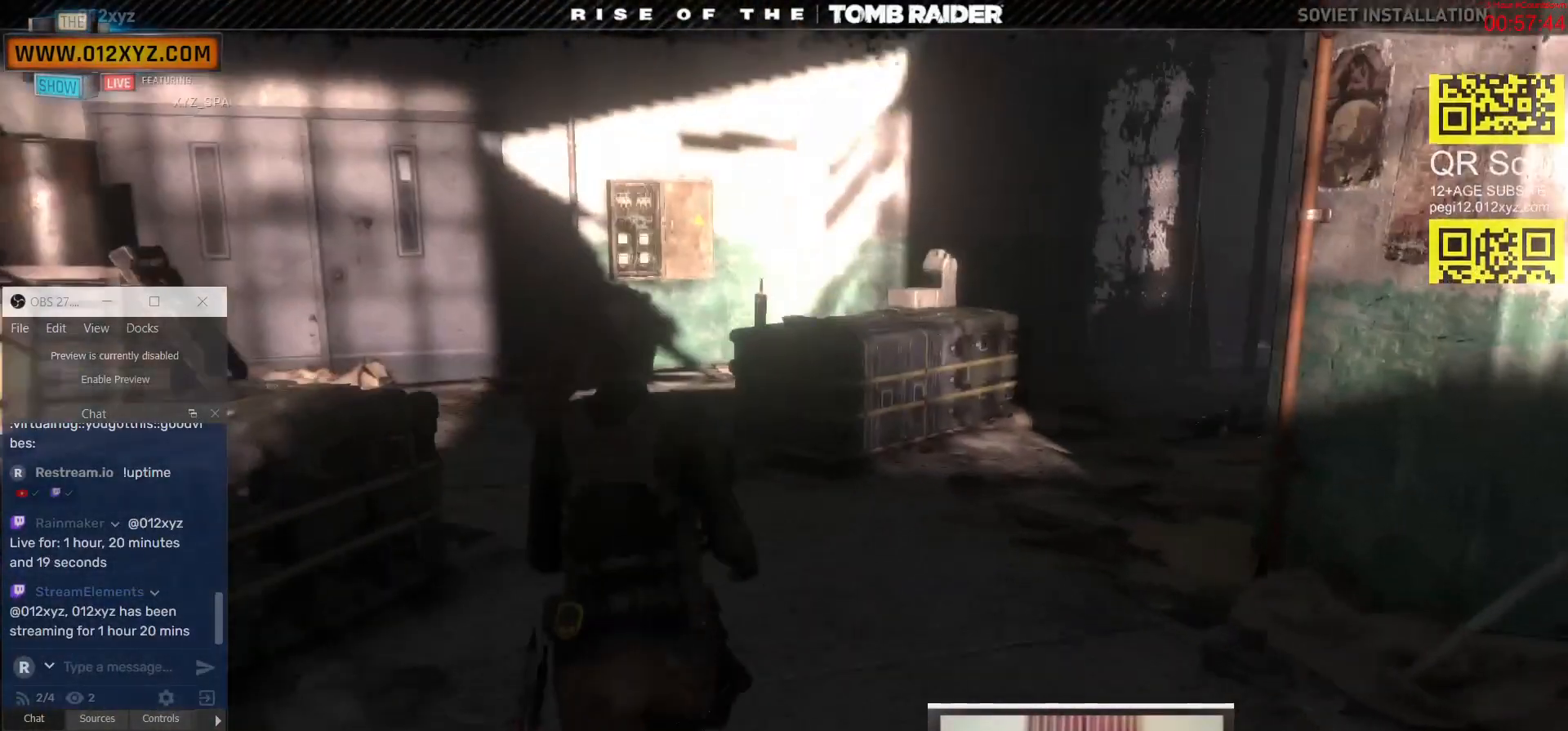
{"keys": ["q", "w"], "mouse": [], "events": [[467, "q", "down"]]}
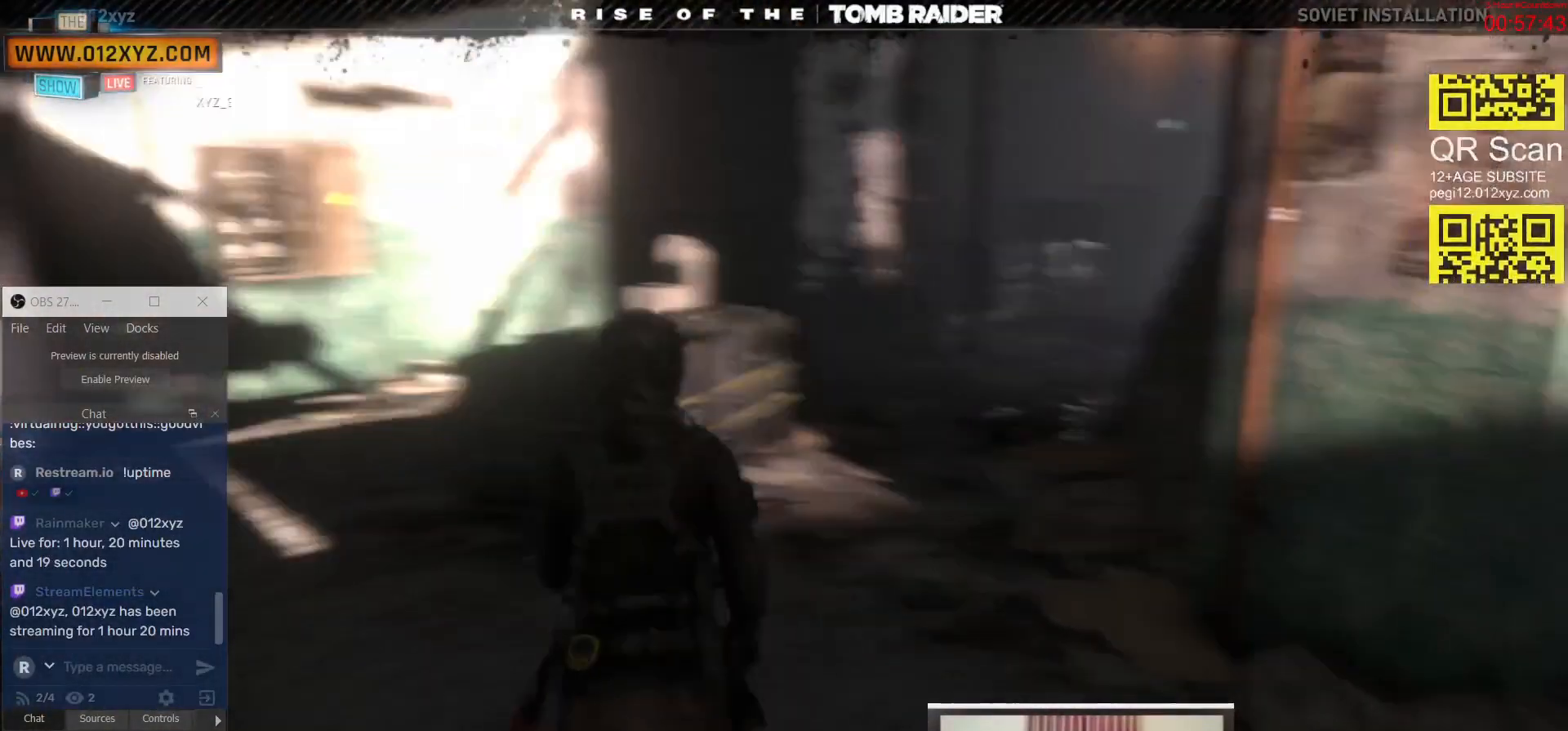
{"keys": ["w"], "mouse": [], "events": [[133, "q", "up"]]}
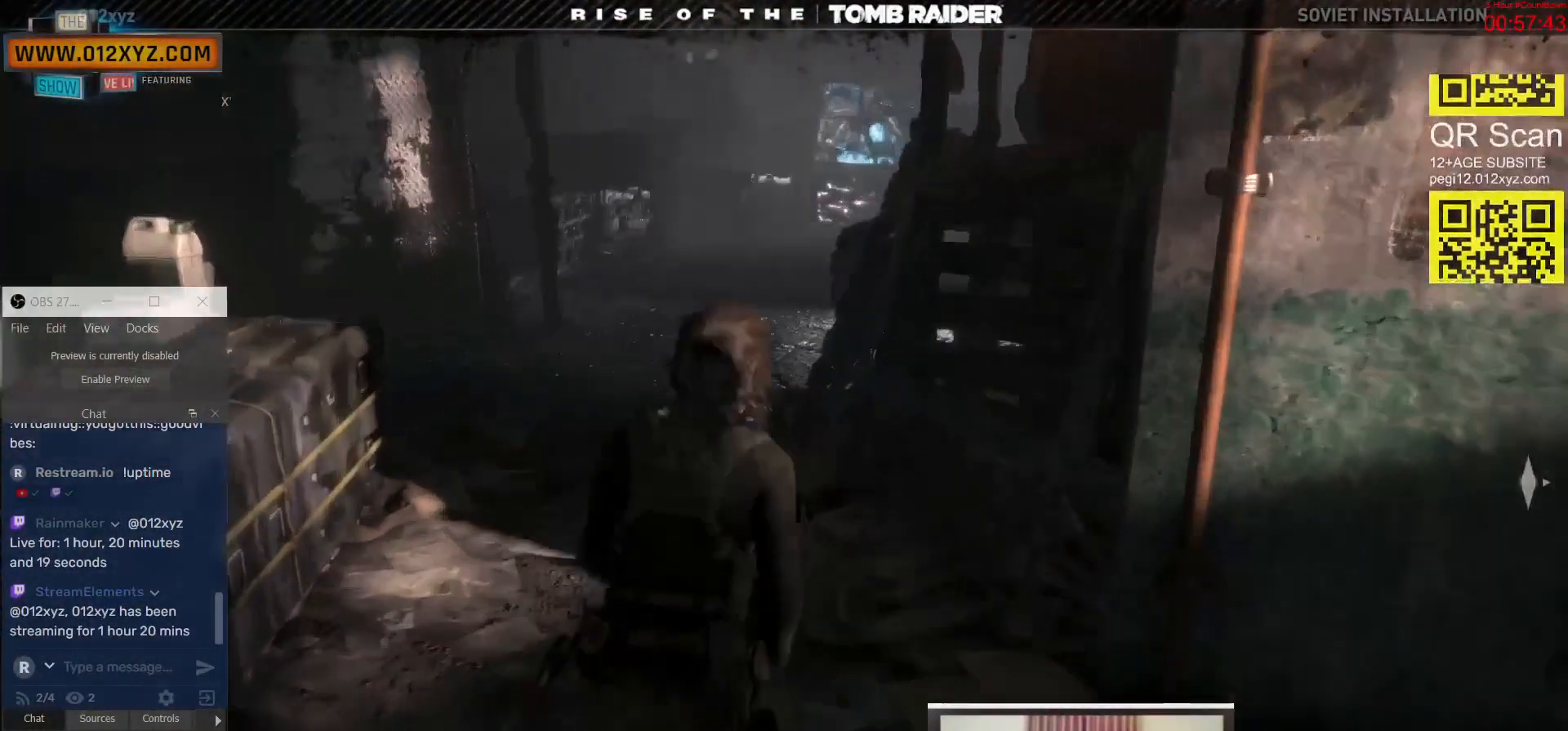
{"keys": ["w"], "mouse": [], "events": []}
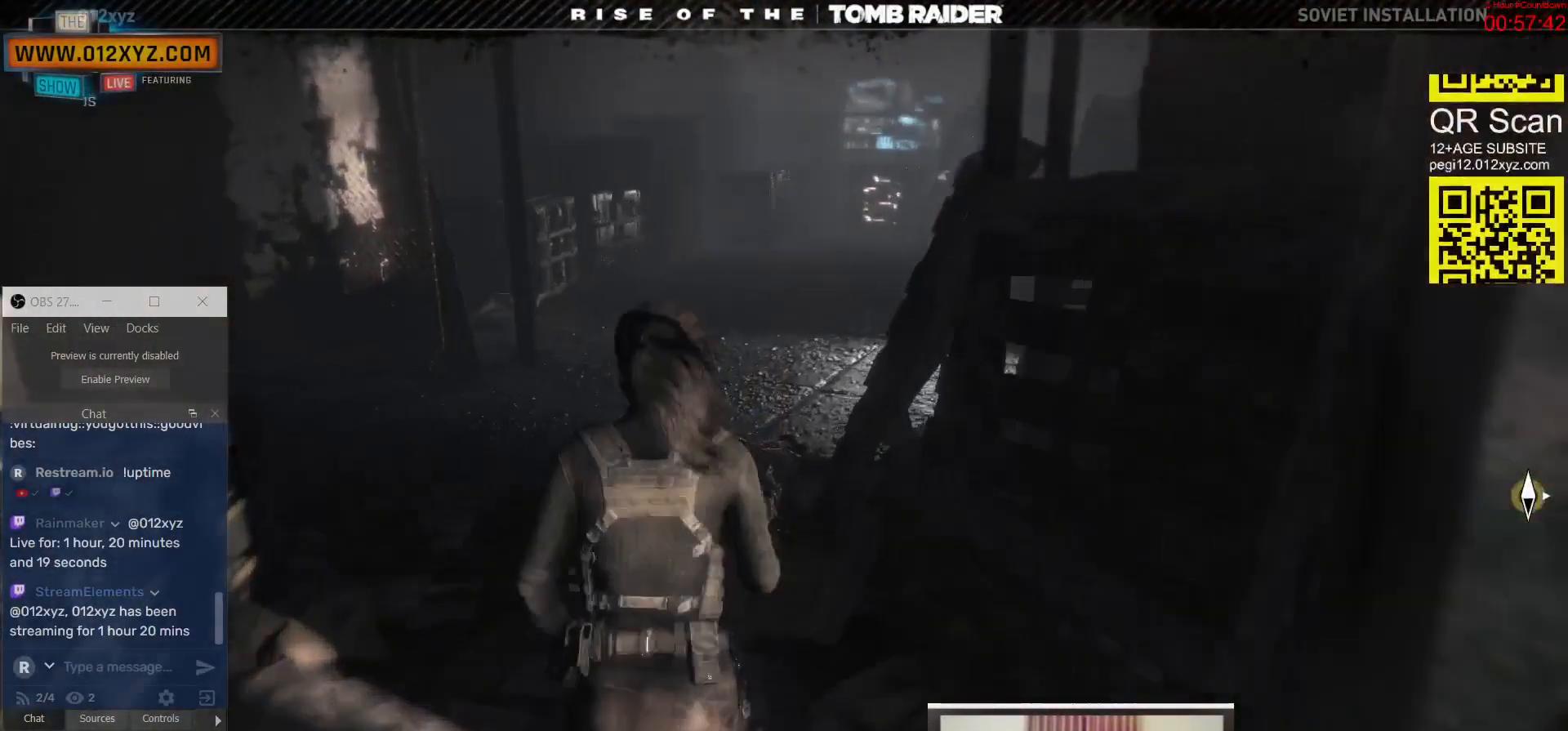
{"keys": ["e"], "mouse": [], "events": [[100, "w", "up"], [467, "e", "down"]]}
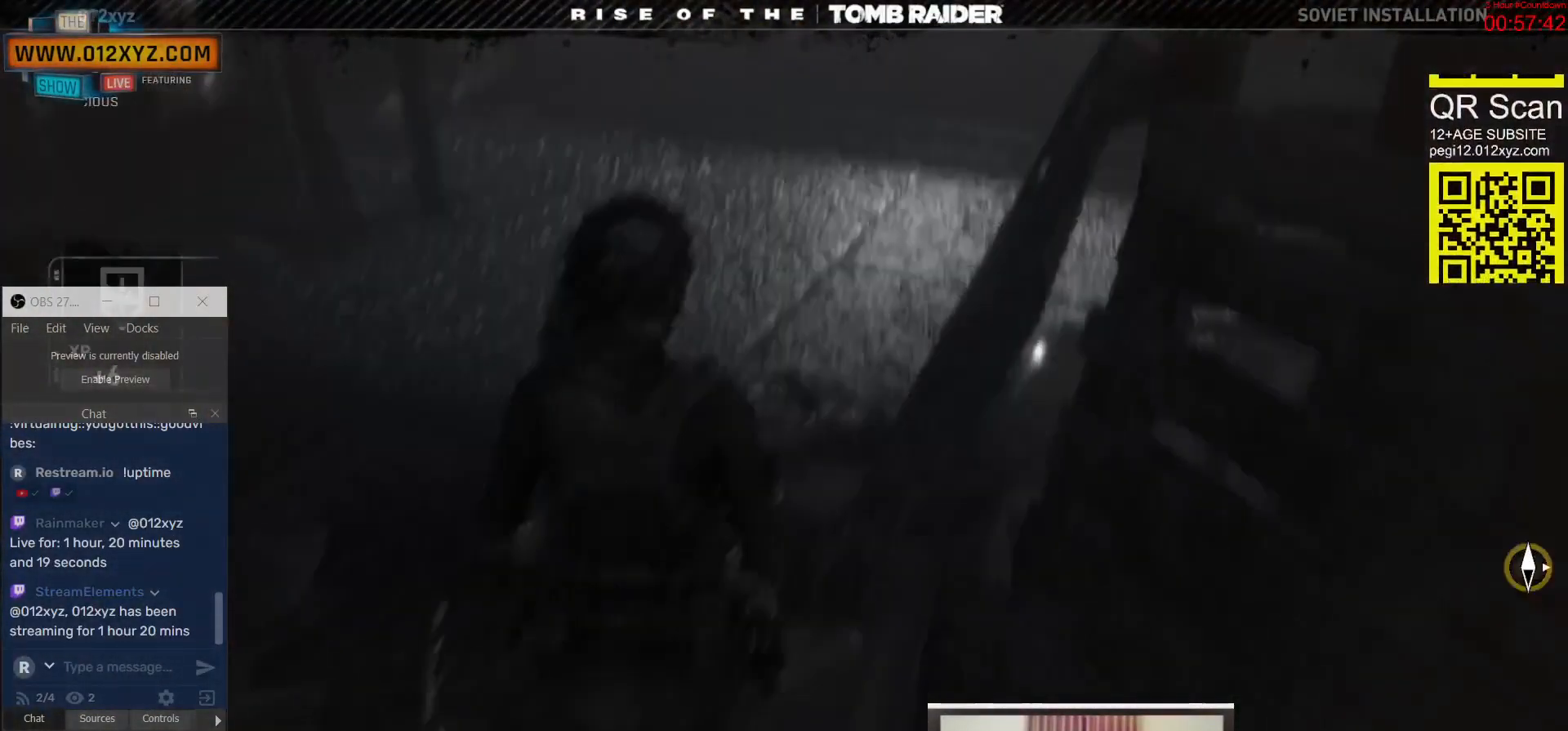
{"keys": [], "mouse": [], "events": [[67, "e", "up"]]}
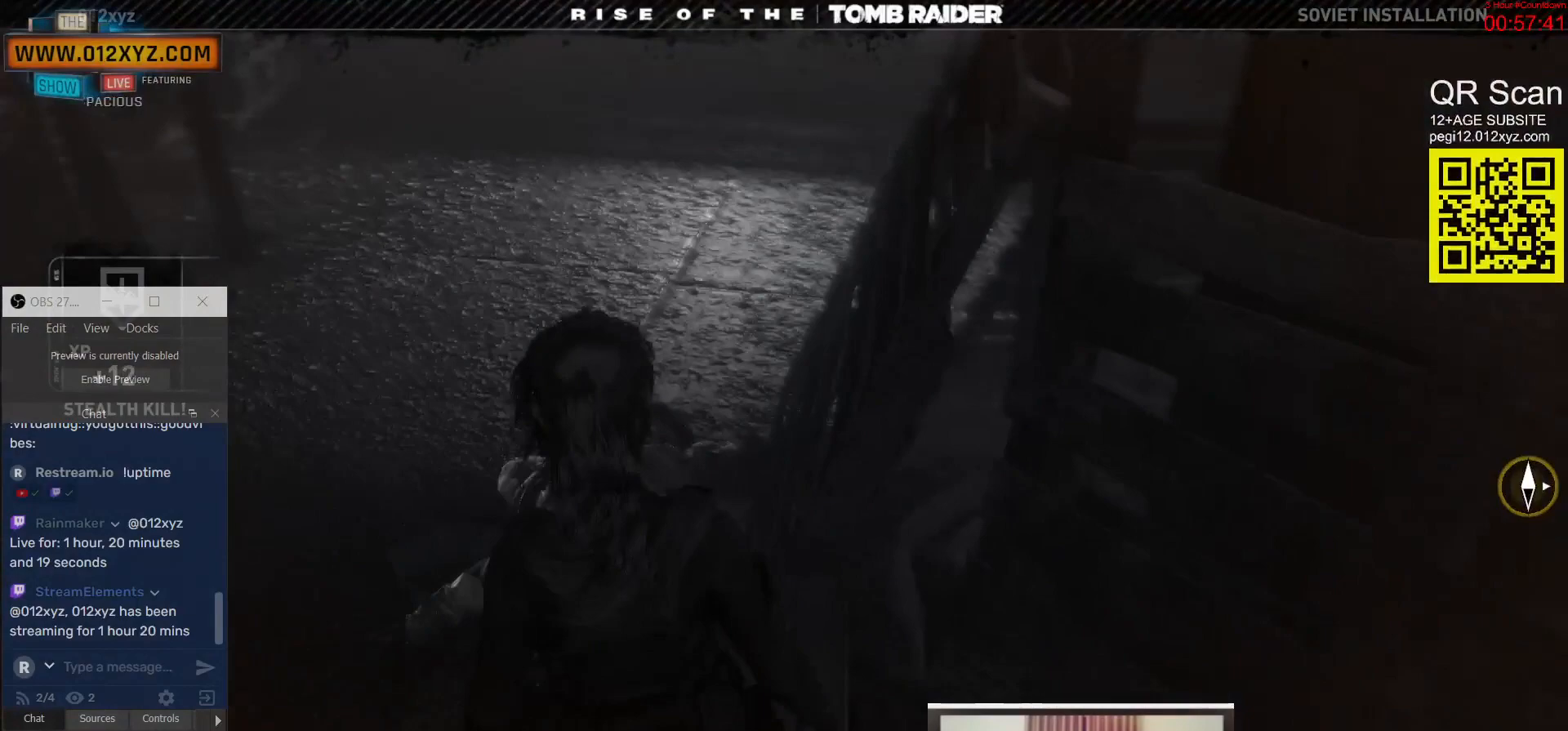
{"keys": ["a", "w"], "mouse": [], "events": [[267, "a", "down"], [400, "w", "down"]]}
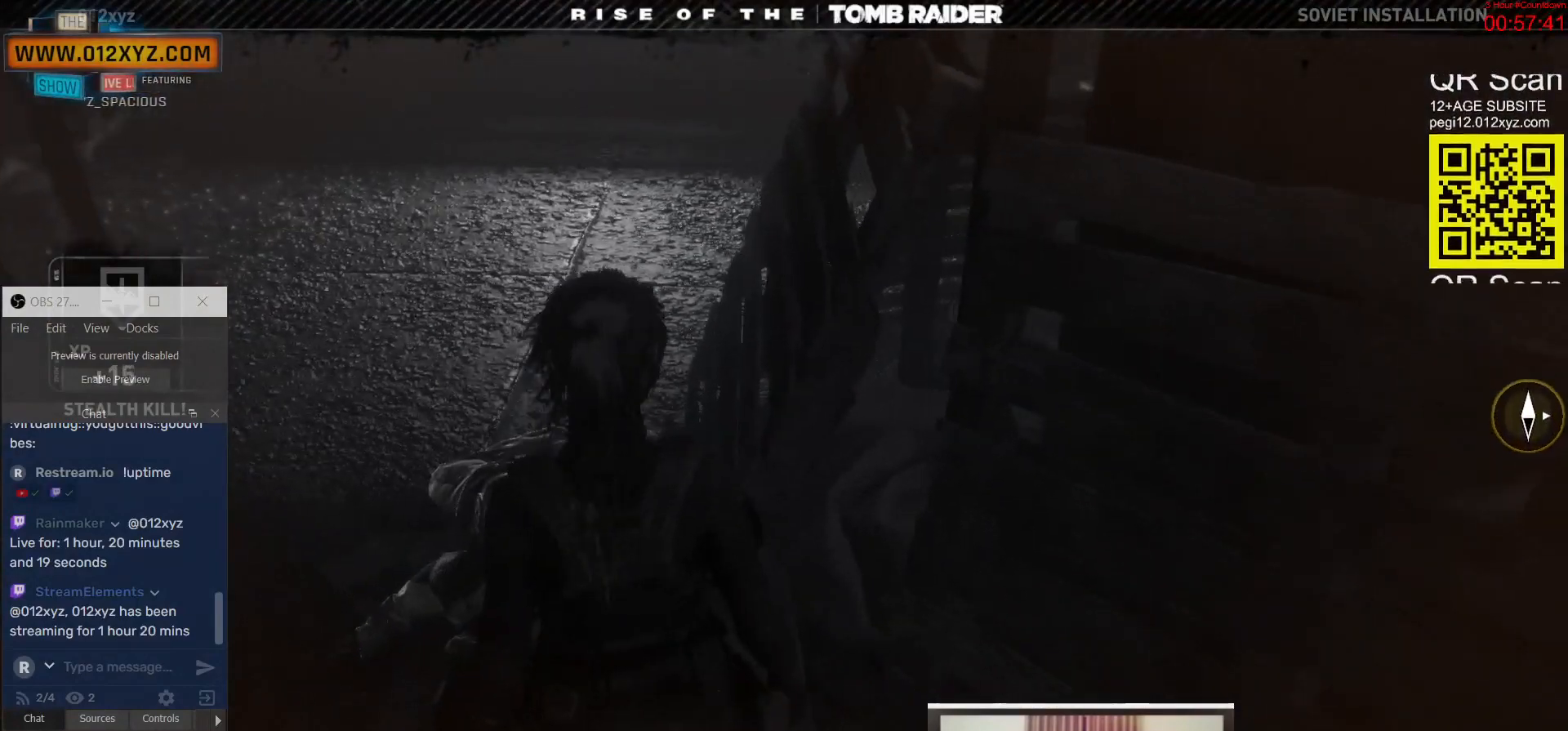
{"keys": [], "mouse": [], "events": [[33, "a", "up"], [367, "e", "down"], [367, "w", "up"], [467, "e", "up"]]}
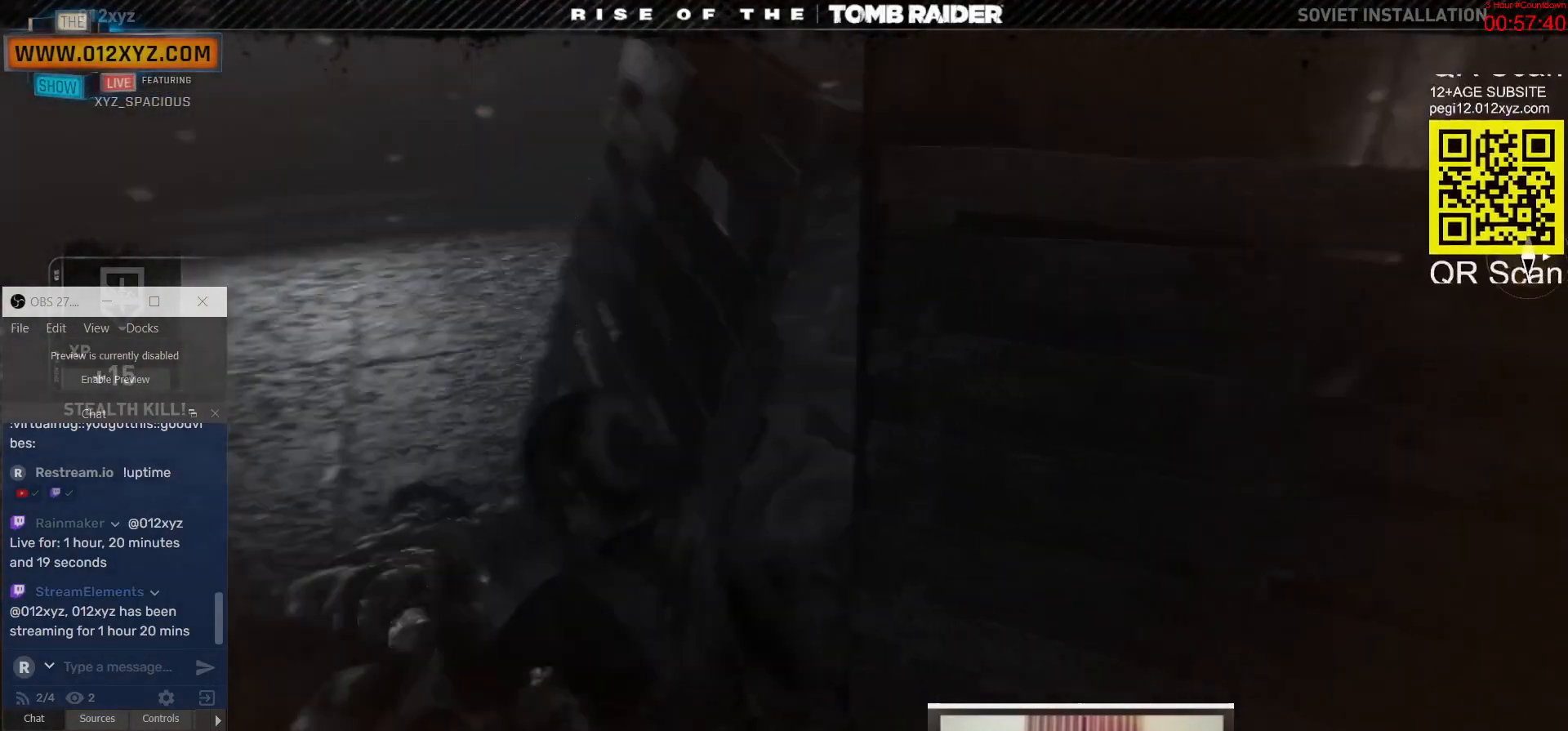
{"keys": [], "mouse": [], "events": []}
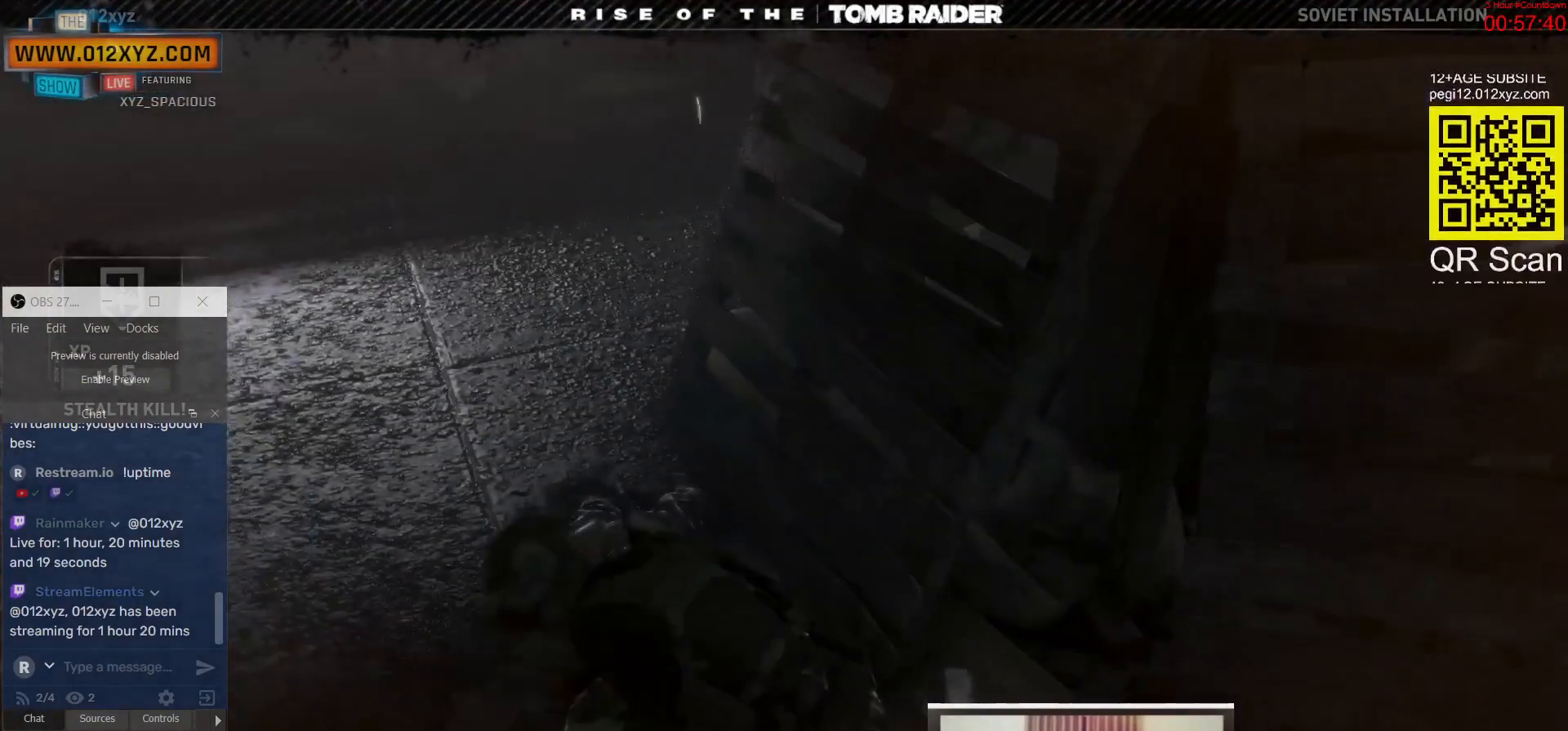
{"keys": [], "mouse": [], "events": []}
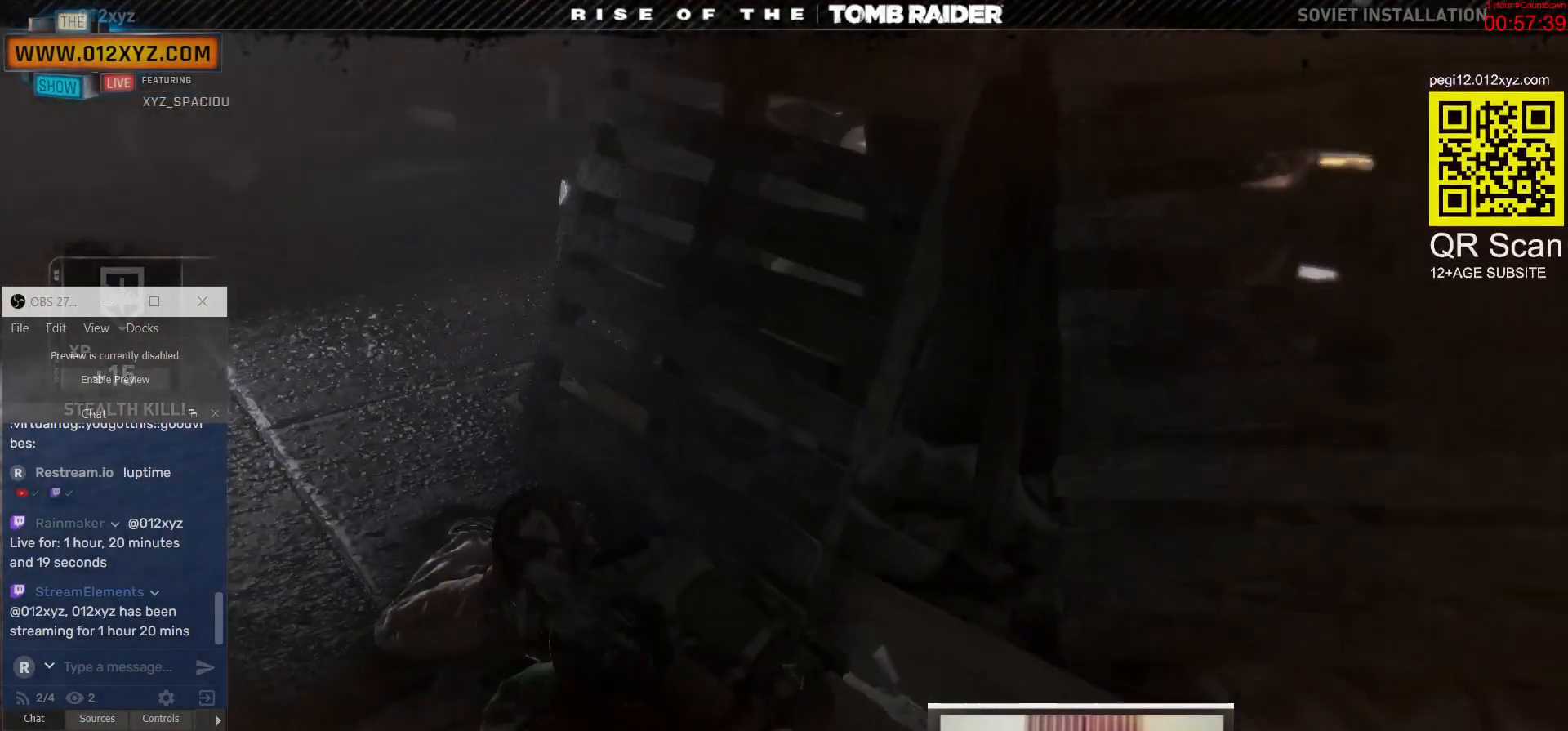
{"keys": [], "mouse": [], "events": []}
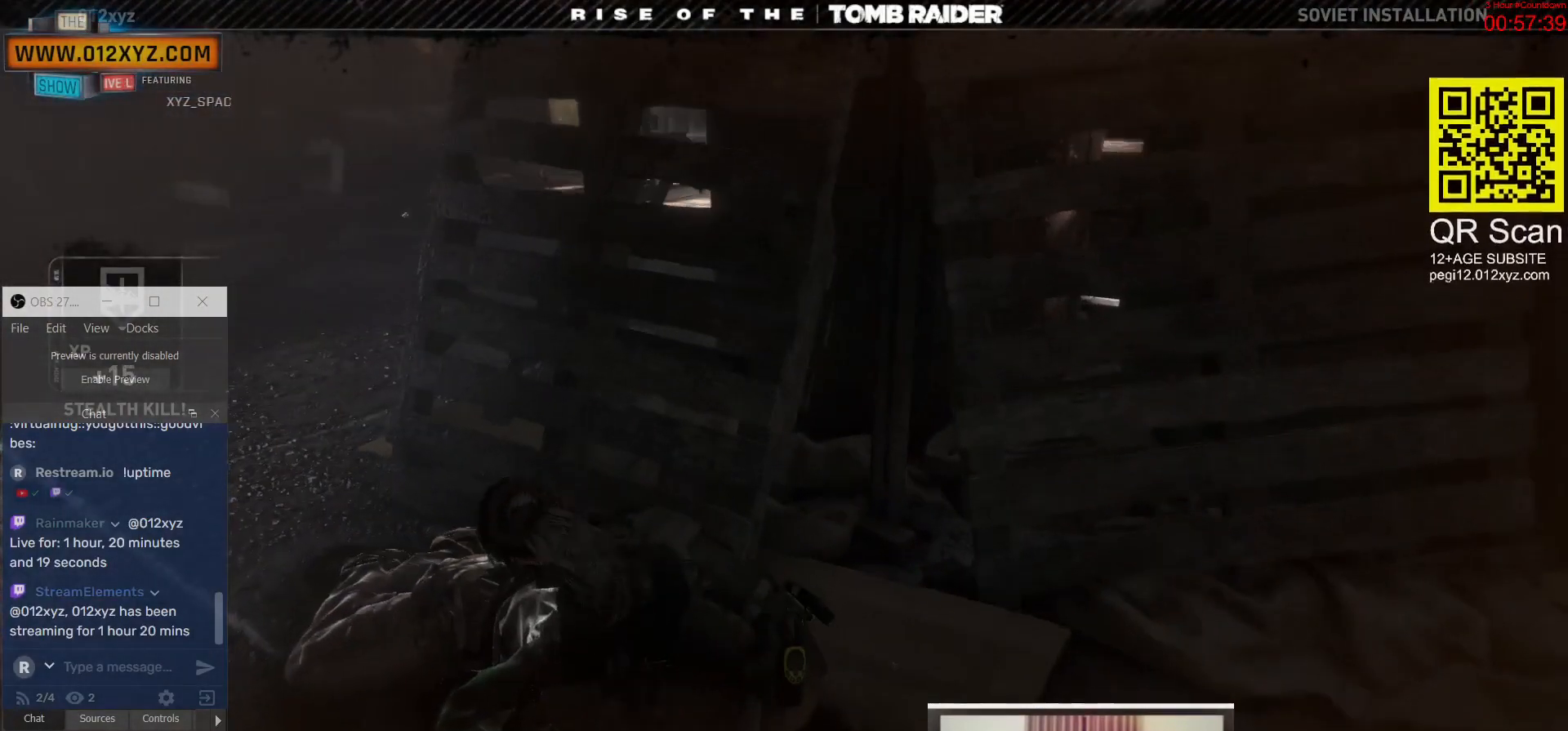
{"keys": ["a", "w"], "mouse": [], "events": [[200, "a", "down"], [433, "w", "down"]]}
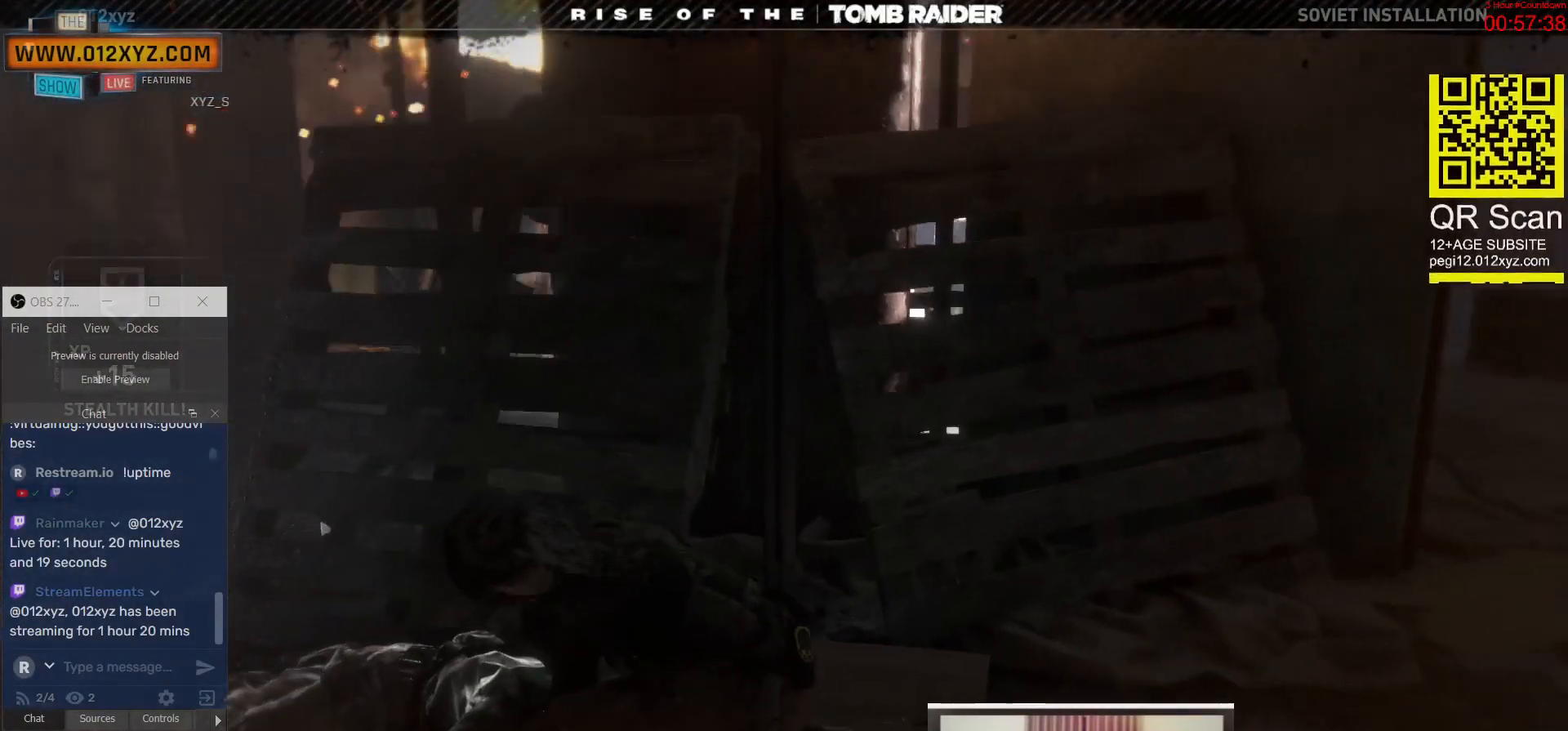
{"keys": [], "mouse": [], "events": [[233, "a", "up"], [433, "w", "up"]]}
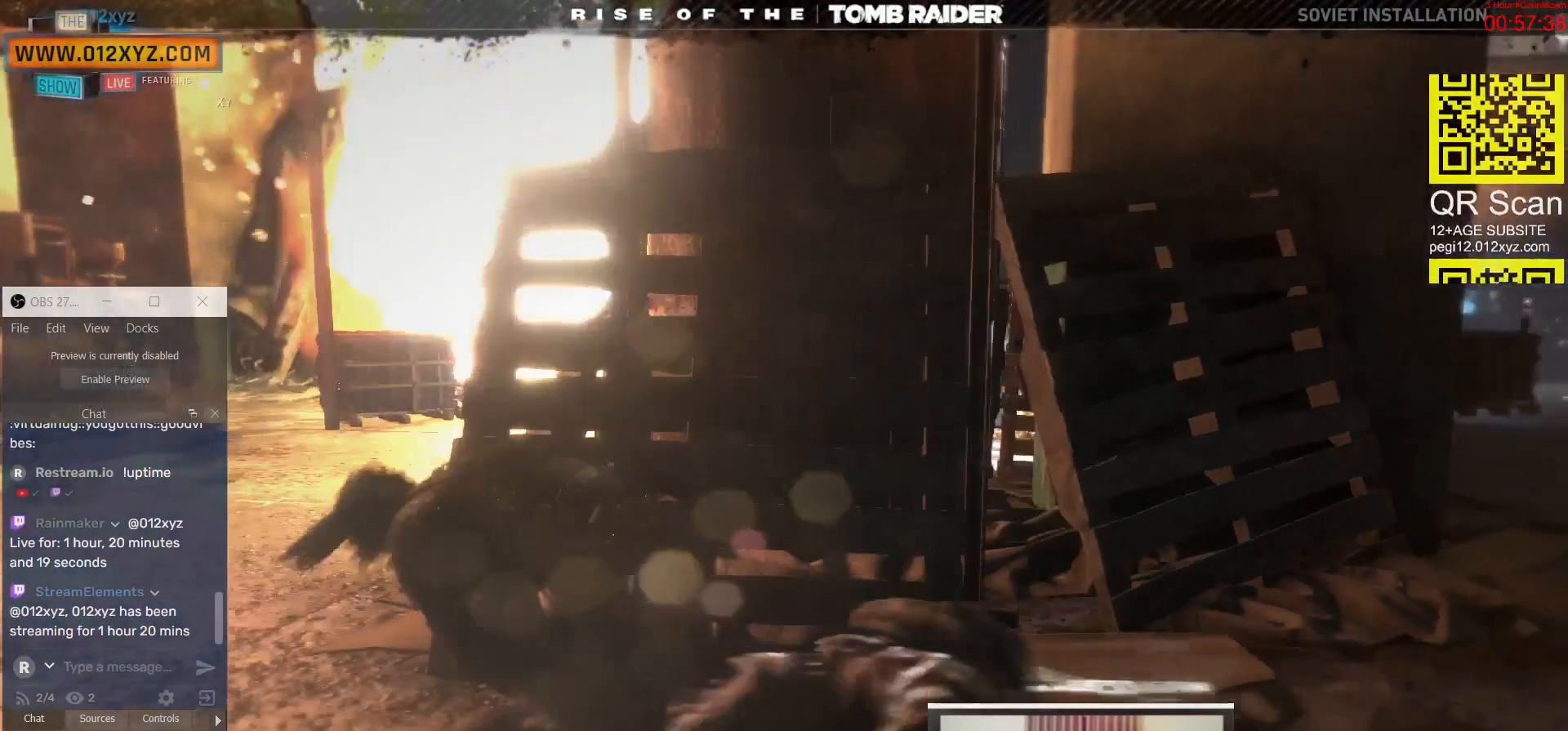
{"keys": [], "mouse": [], "events": []}
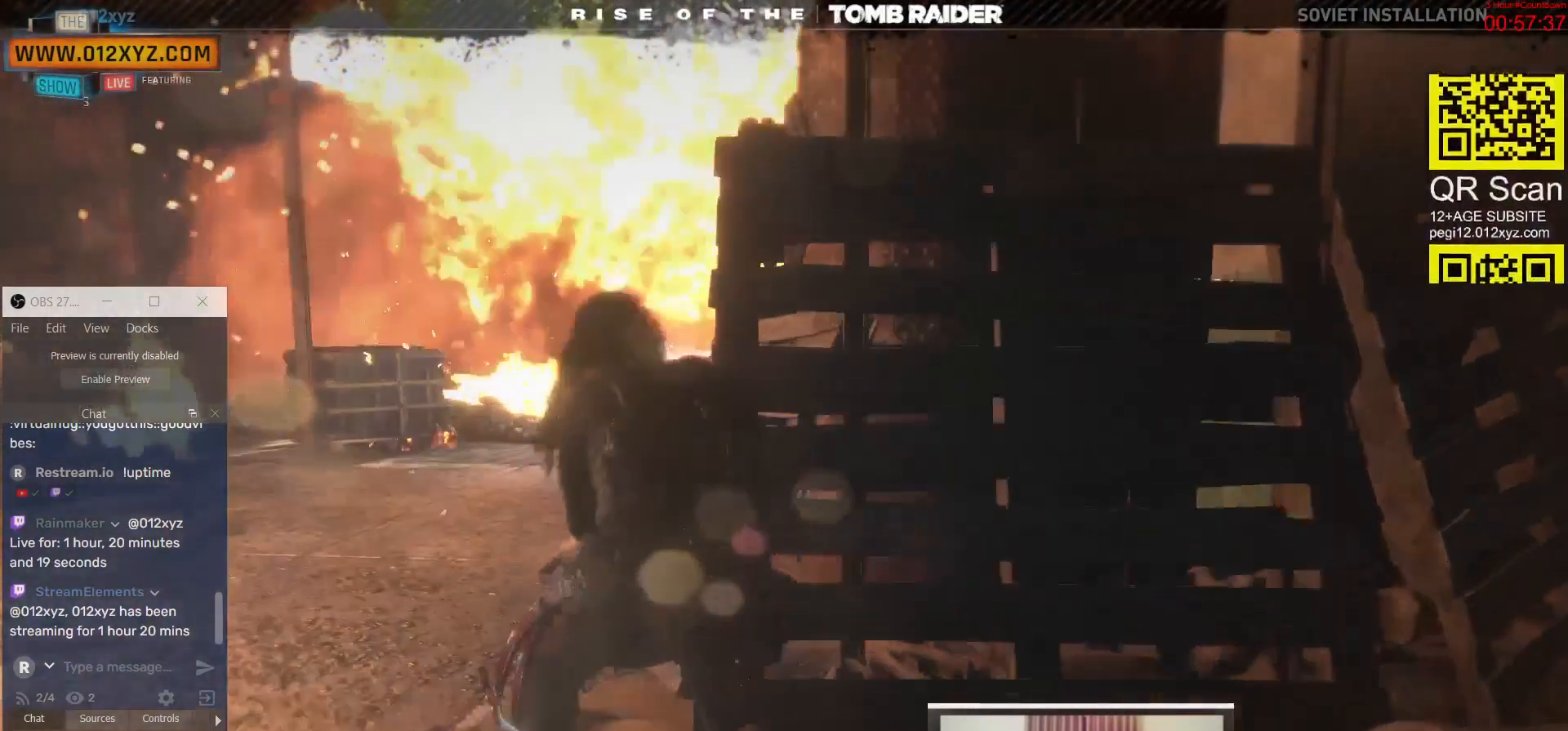
{"keys": ["d"], "mouse": [], "events": [[300, "d", "down"]]}
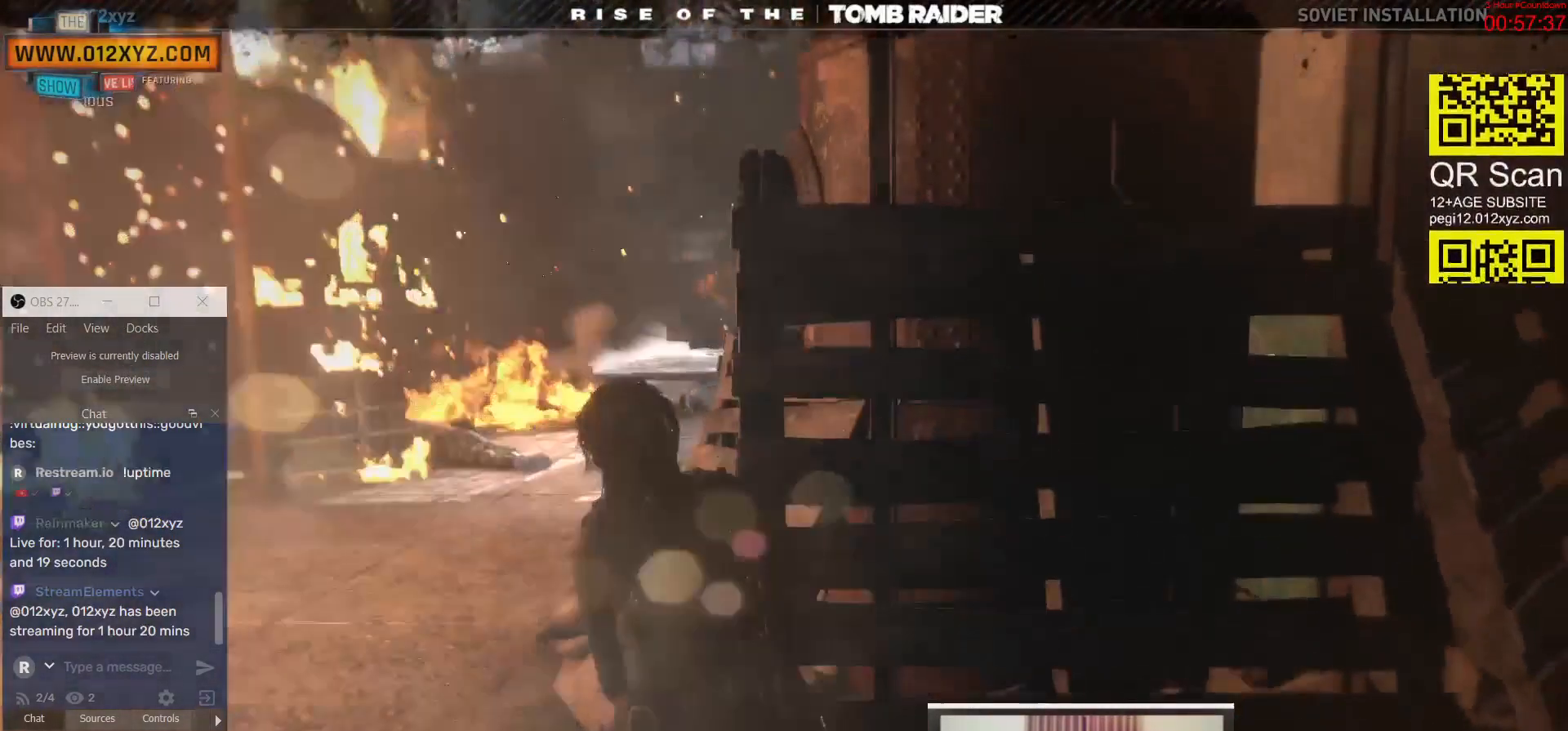
{"keys": [], "mouse": []}
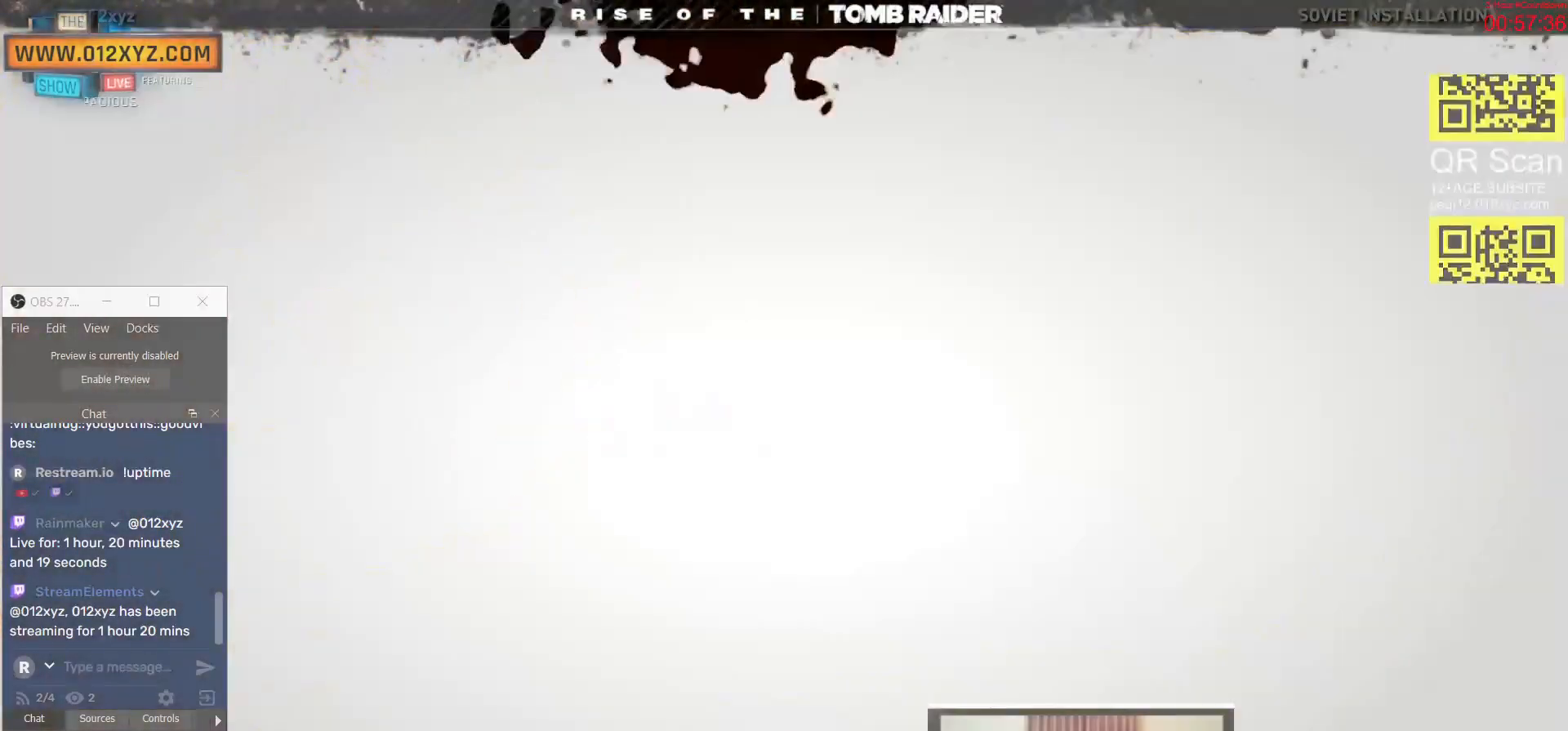
{"keys": [], "mouse": [], "events": []}
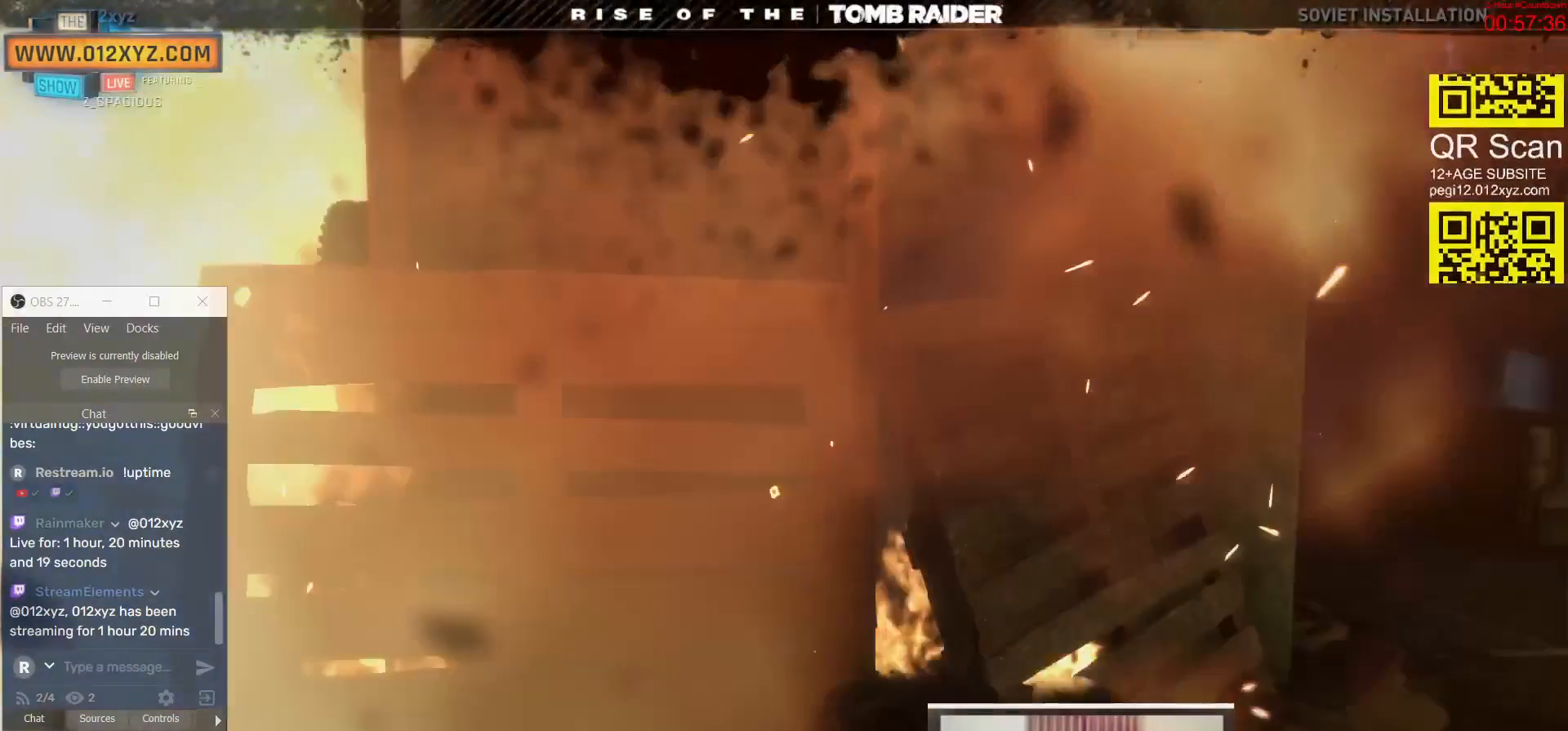
{"keys": ["d"], "mouse": [], "events": [[67, "2", "down"], [200, "2", "up"], [400, "d", "down"]]}
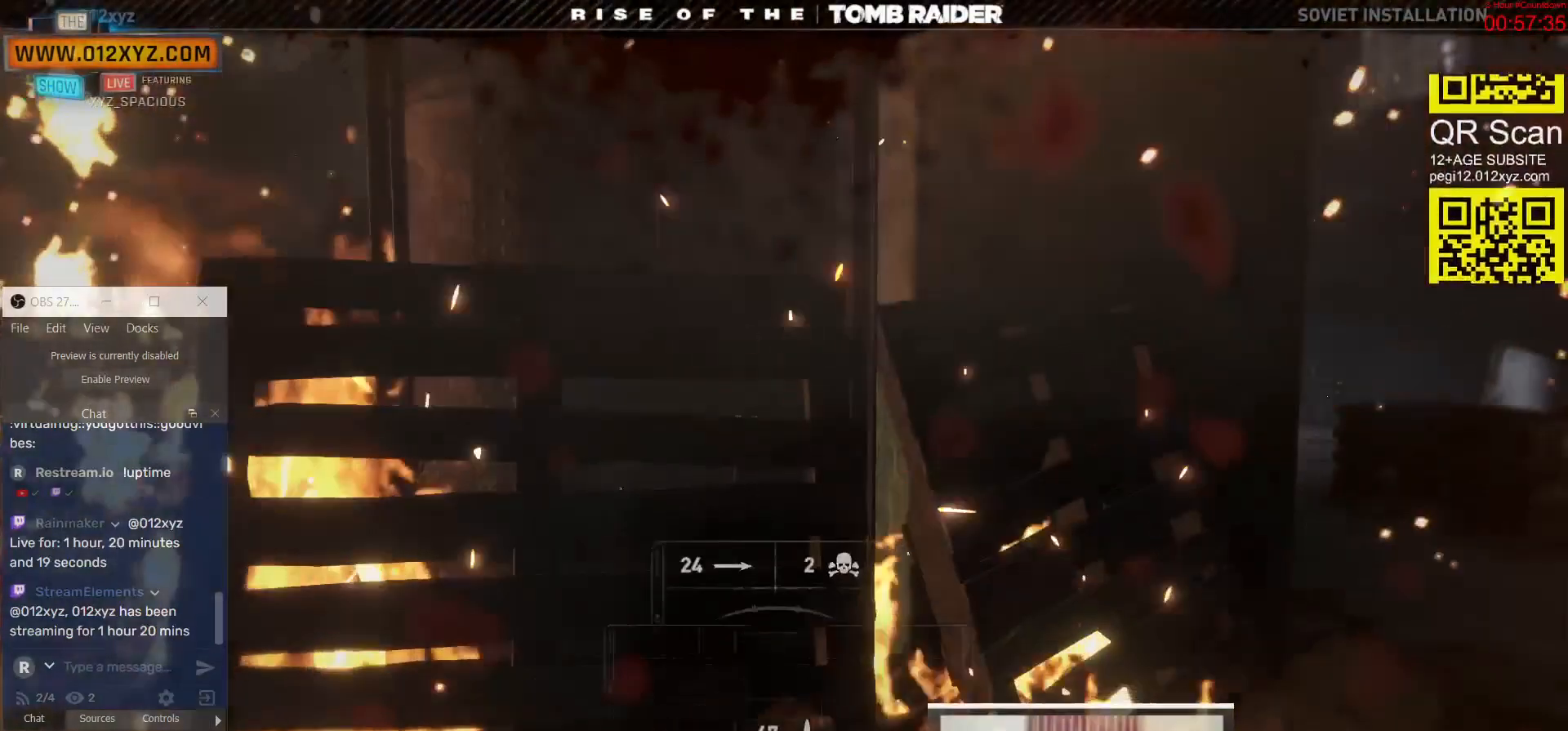
{"keys": ["d"], "mouse": []}